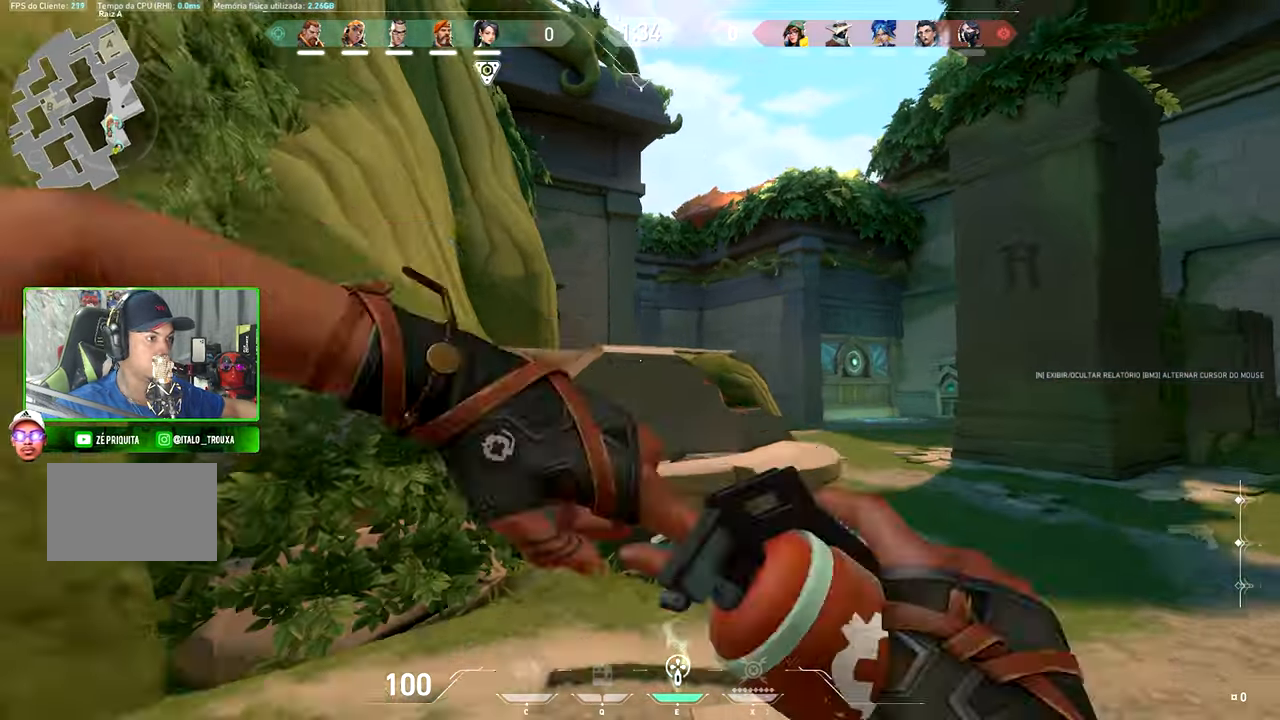
Gameplay with keyboard and mouse; each line is a JSON object with the keys and mouse buttons held at the frame after it. "events" lists presses ("down") and releases ("up") of "1", "2", "3", "4", "5", "a", "alt", "c", "caps_lock", "ctrl", "d", "e", "f", "g", "q", "r", "s", "shift", "space", "t", "tab", "v", "w", "x", "z", "mouse_left", "mouse_wheel" and "mouse_right" between this image and that frame as [ms after this image, input, new state], when the widget could be followed in between. "mouse_left", "mouse_wheel", "mouse_right" = the "left", "wheel", "right" buttons of the "mouse" list. No other keys are recorded. "wheel" means that the mouse wheel is clicked or scrolled. "mouse_move" is the direction in which the mouse moves at that frame (one of eight, or "still"), when it could be read.
{"keys": ["a"], "mouse": [], "mouse_move": "down-right", "events": [[117, "d", "up"], [117, "w", "up"], [183, "a", "down"], [183, "mouse_left", "down"], [283, "mouse_left", "up"]]}
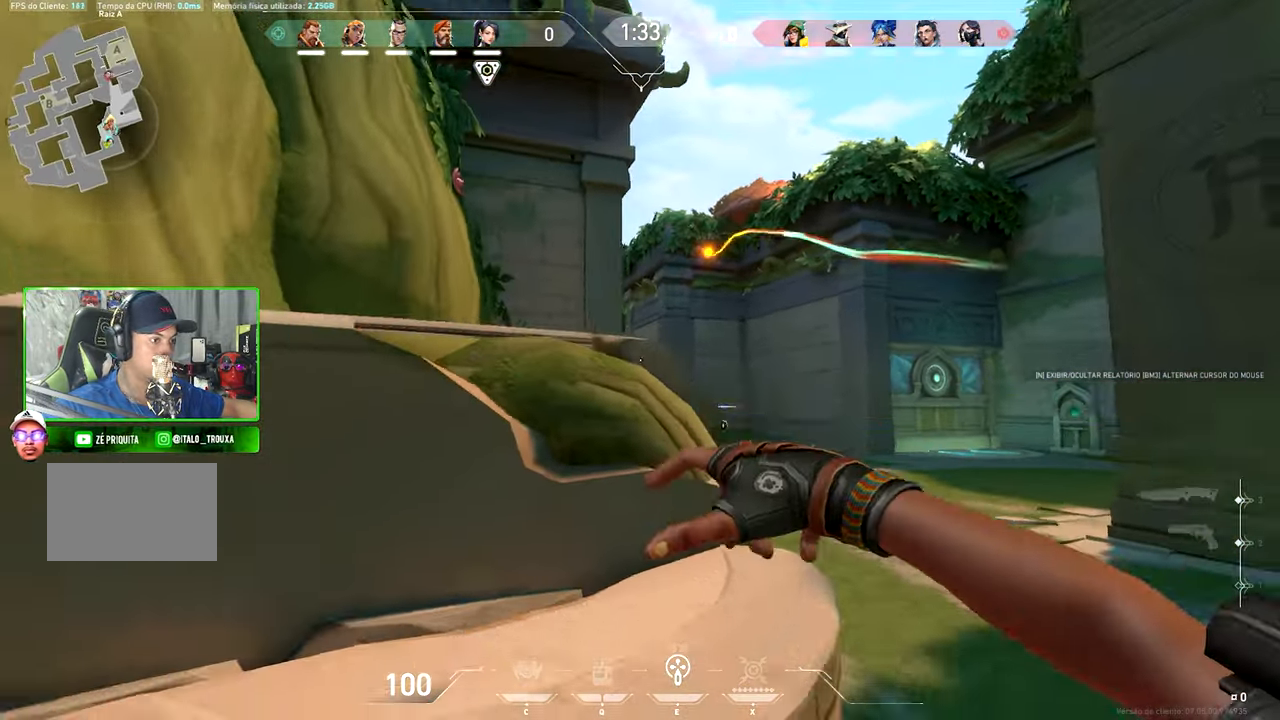
{"keys": ["d"], "mouse": [], "mouse_move": "down", "events": [[250, "d", "down"], [300, "a", "up"]]}
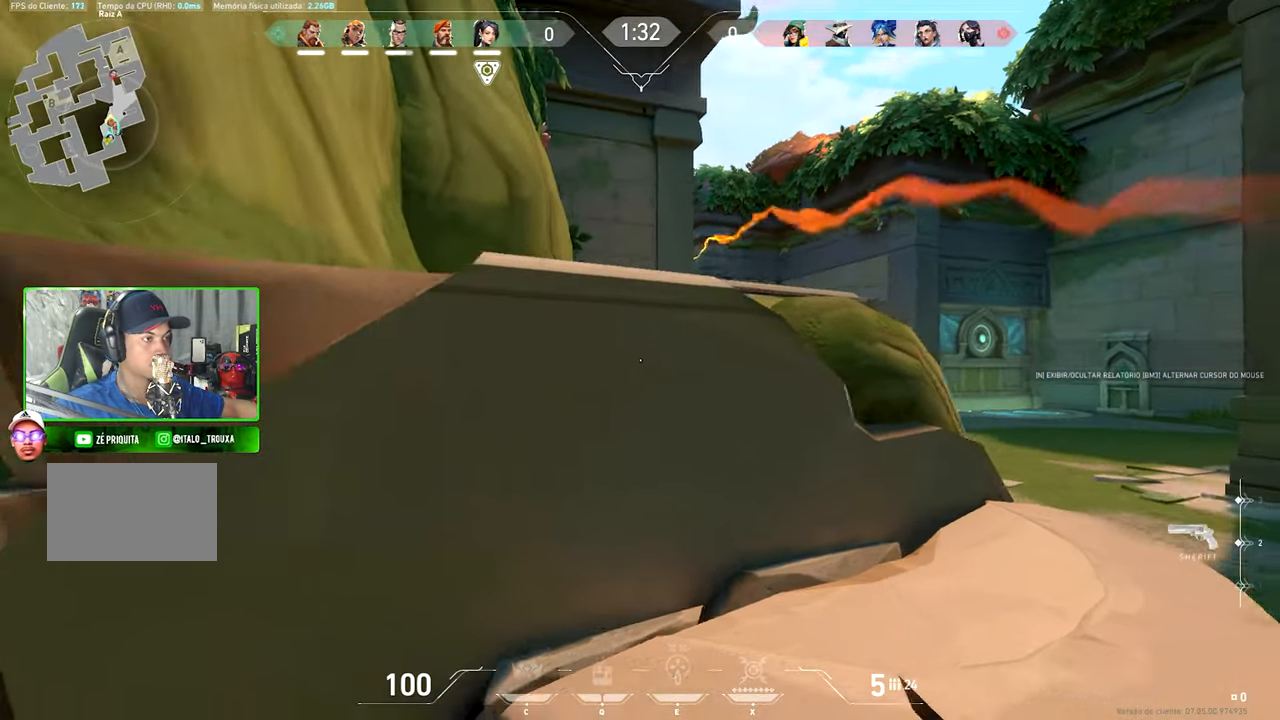
{"keys": ["d"], "mouse": [], "mouse_move": "still", "events": [[133, "a", "down"], [133, "d", "up"], [317, "d", "down"], [367, "a", "up"]]}
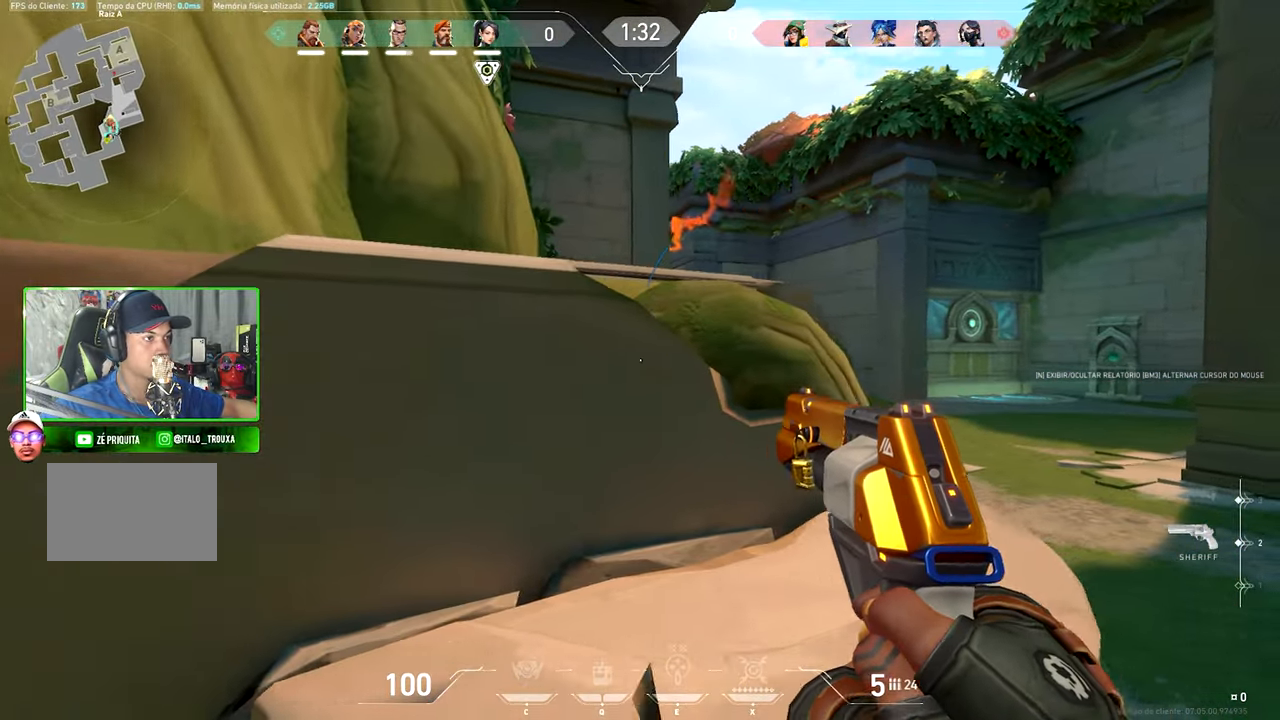
{"keys": ["d"], "mouse": [], "mouse_move": "left", "events": []}
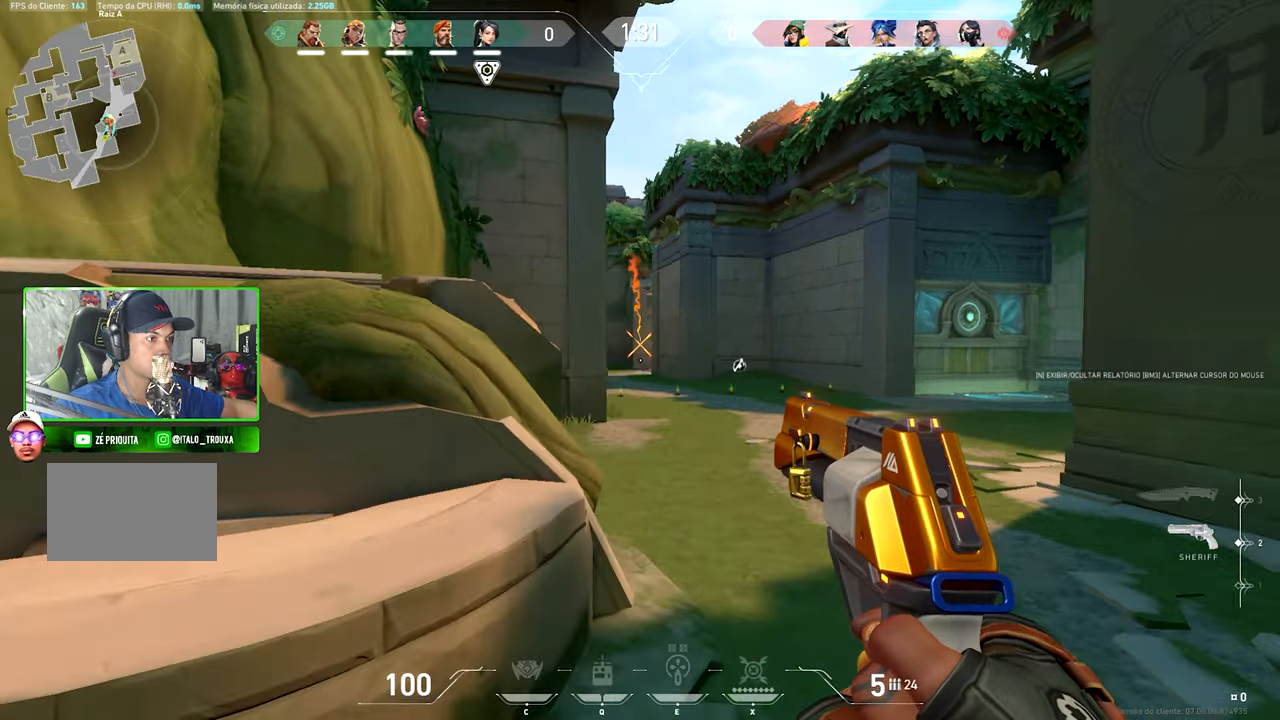
{"keys": ["d"], "mouse": [], "mouse_move": "left", "events": []}
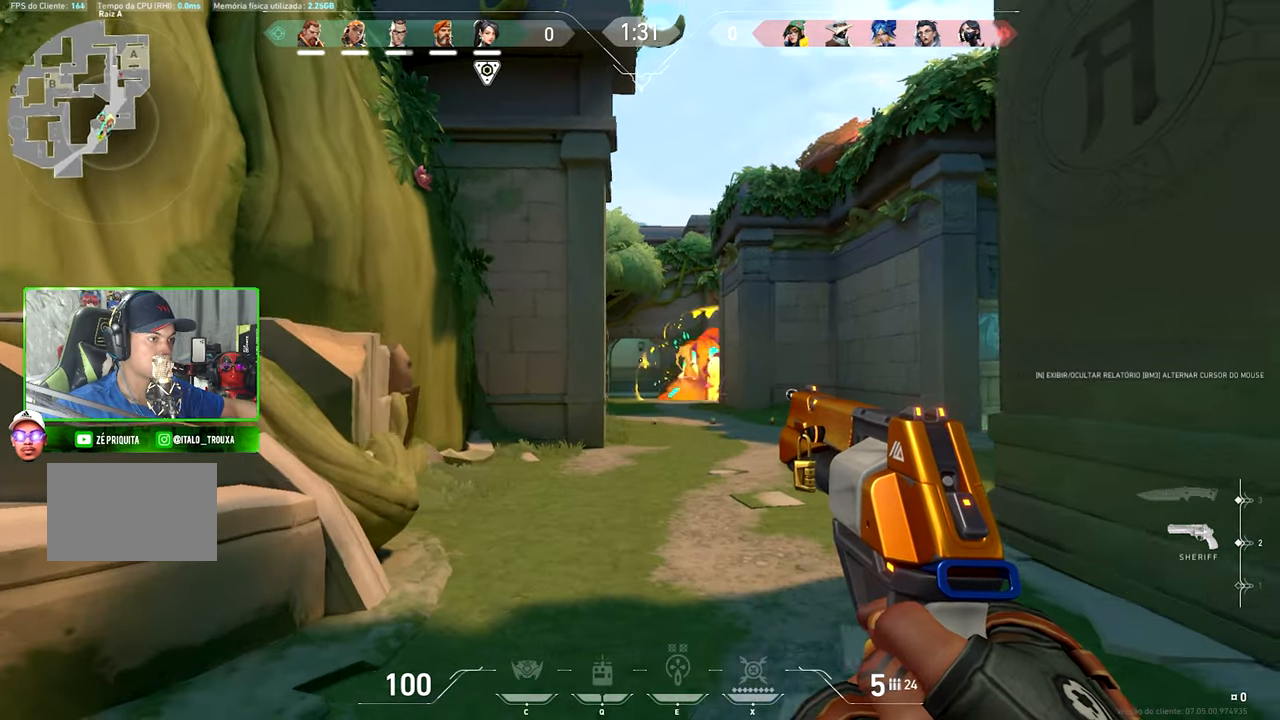
{"keys": ["a"], "mouse": [], "mouse_move": "still", "events": [[217, "a", "down"], [267, "d", "up"], [367, "a", "up"], [367, "d", "down"], [500, "a", "down"], [500, "d", "up"]]}
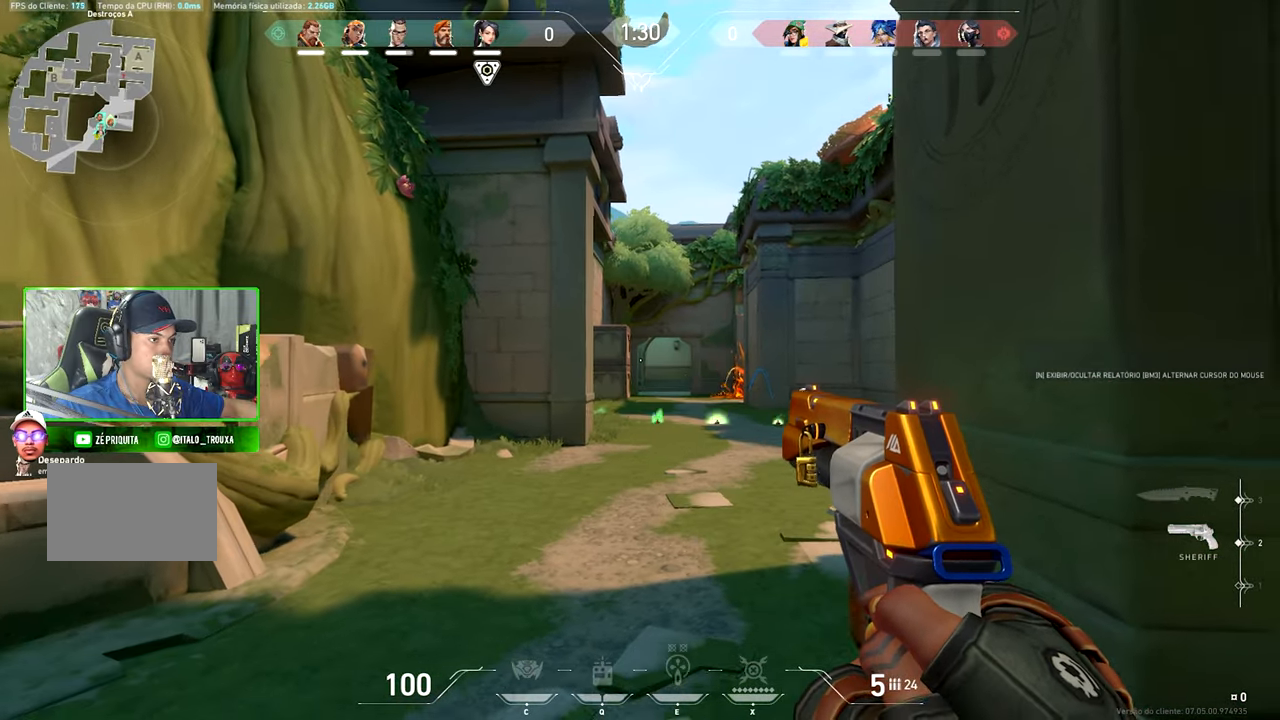
{"keys": ["d"], "mouse": [], "mouse_move": "still", "events": [[150, "a", "up"], [150, "d", "down"], [200, "a", "down"], [200, "d", "up"], [317, "a", "up"], [317, "d", "down"]]}
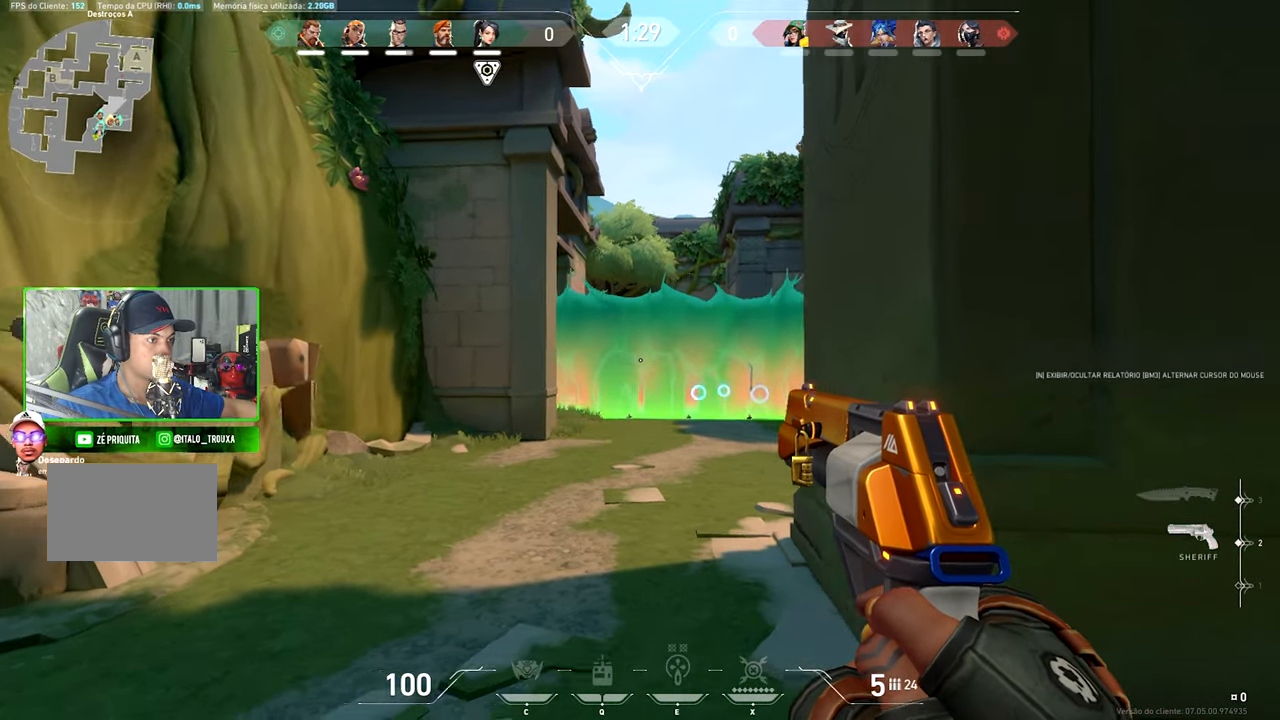
{"keys": ["w"], "mouse": [], "mouse_move": "still", "events": [[50, "d", "up"], [50, "w", "down"], [284, "a", "down"], [334, "a", "up"]]}
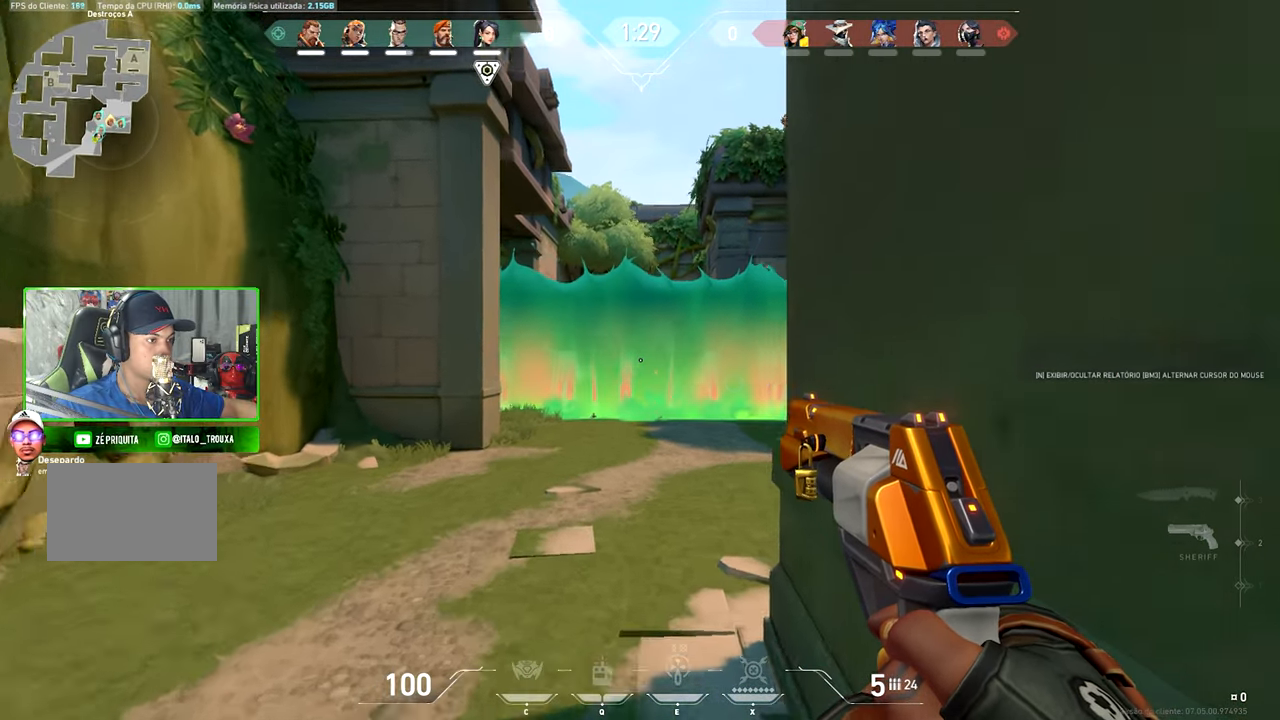
{"keys": ["d", "s", "shift"], "mouse": [], "mouse_move": "left", "events": [[234, "d", "down"], [234, "s", "down"], [234, "shift", "down"], [234, "w", "up"]]}
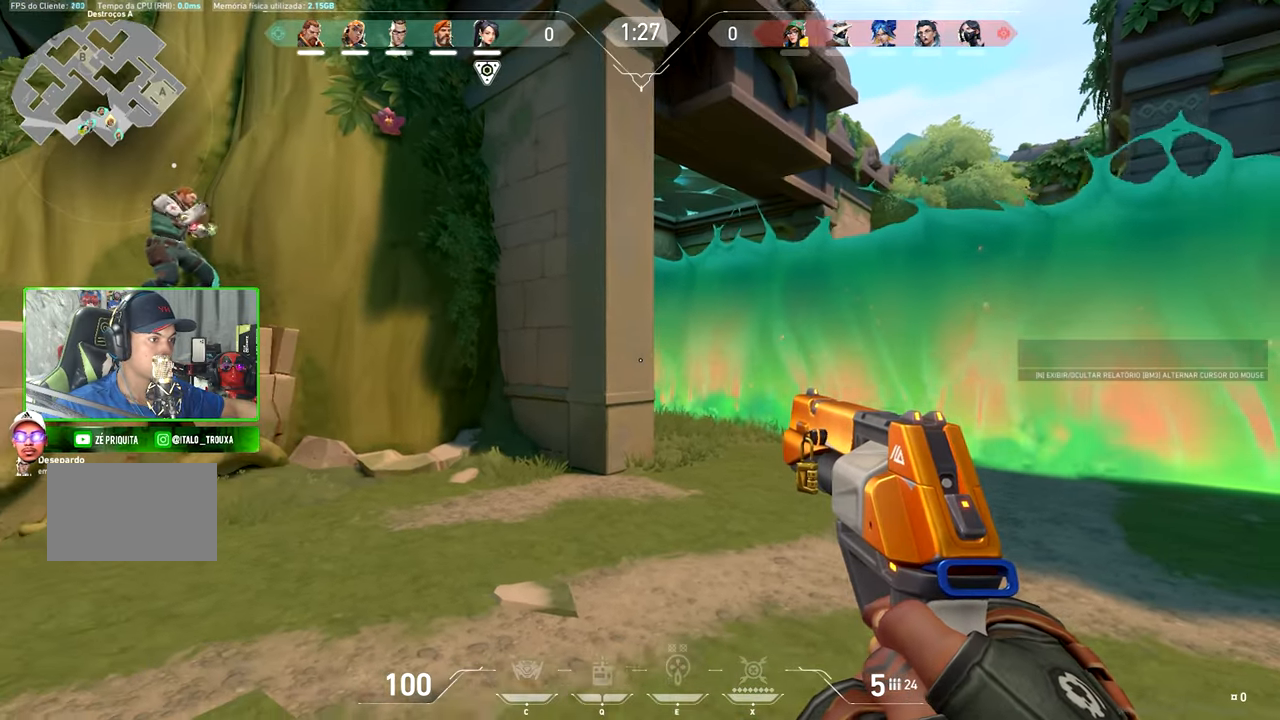
{"keys": ["d", "shift"], "mouse": [], "mouse_move": "still", "events": [[400, "s", "up"]]}
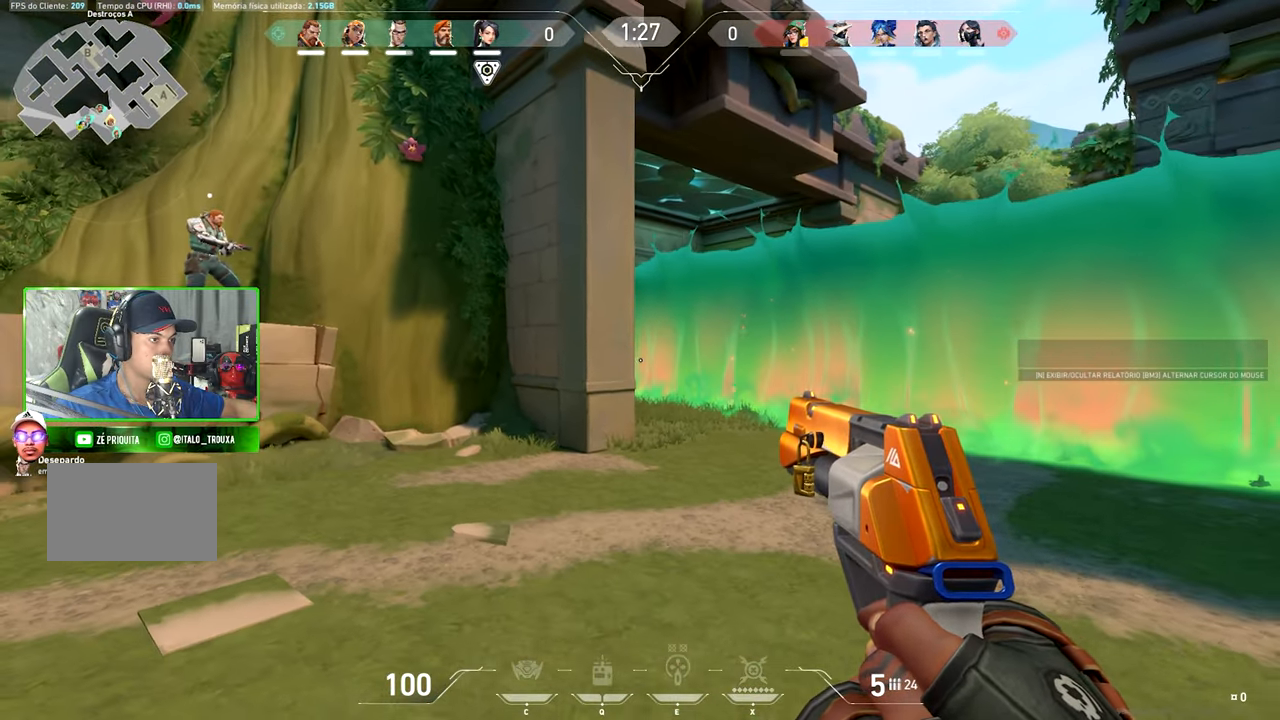
{"keys": ["d", "shift"], "mouse": [], "mouse_move": "left", "events": []}
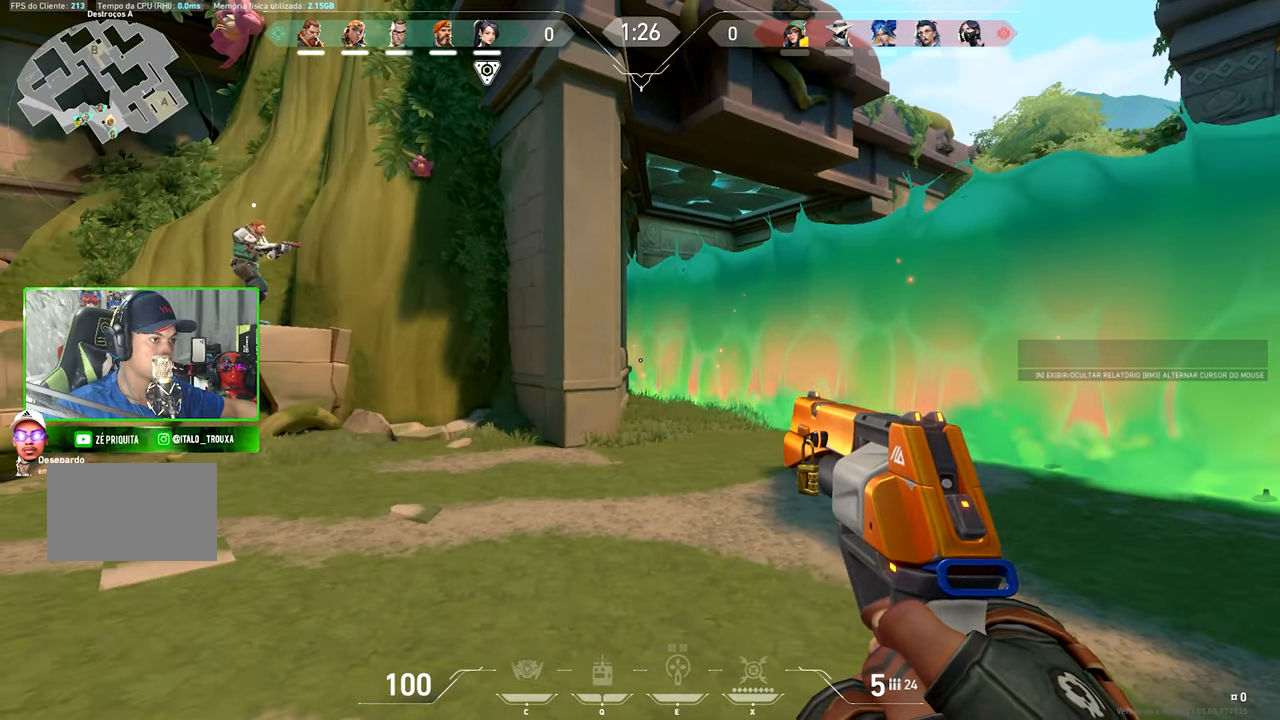
{"keys": ["shift", "w"], "mouse": [], "mouse_move": "right", "events": [[84, "w", "down"], [250, "d", "up"]]}
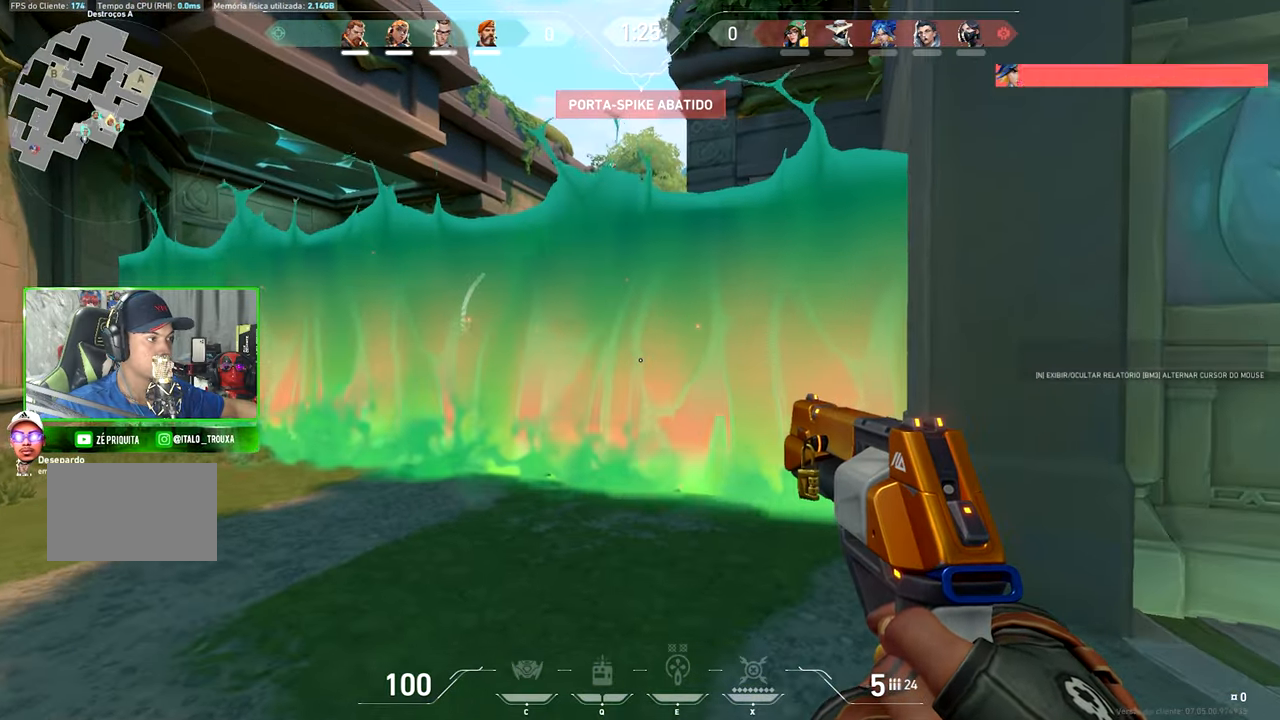
{"keys": ["d", "shift", "w"], "mouse": [], "mouse_move": "left", "events": [[217, "d", "down"]]}
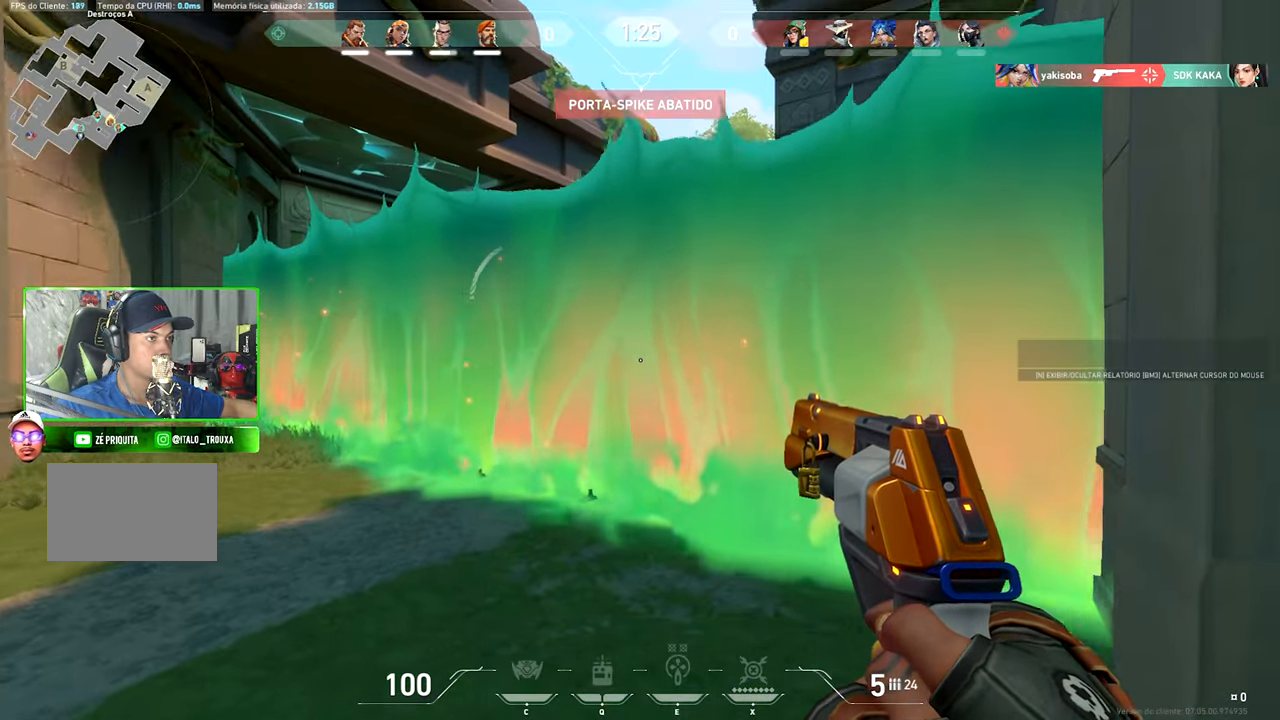
{"keys": ["d", "shift", "w"], "mouse": [], "mouse_move": "still", "events": [[217, "d", "up"], [500, "d", "down"]]}
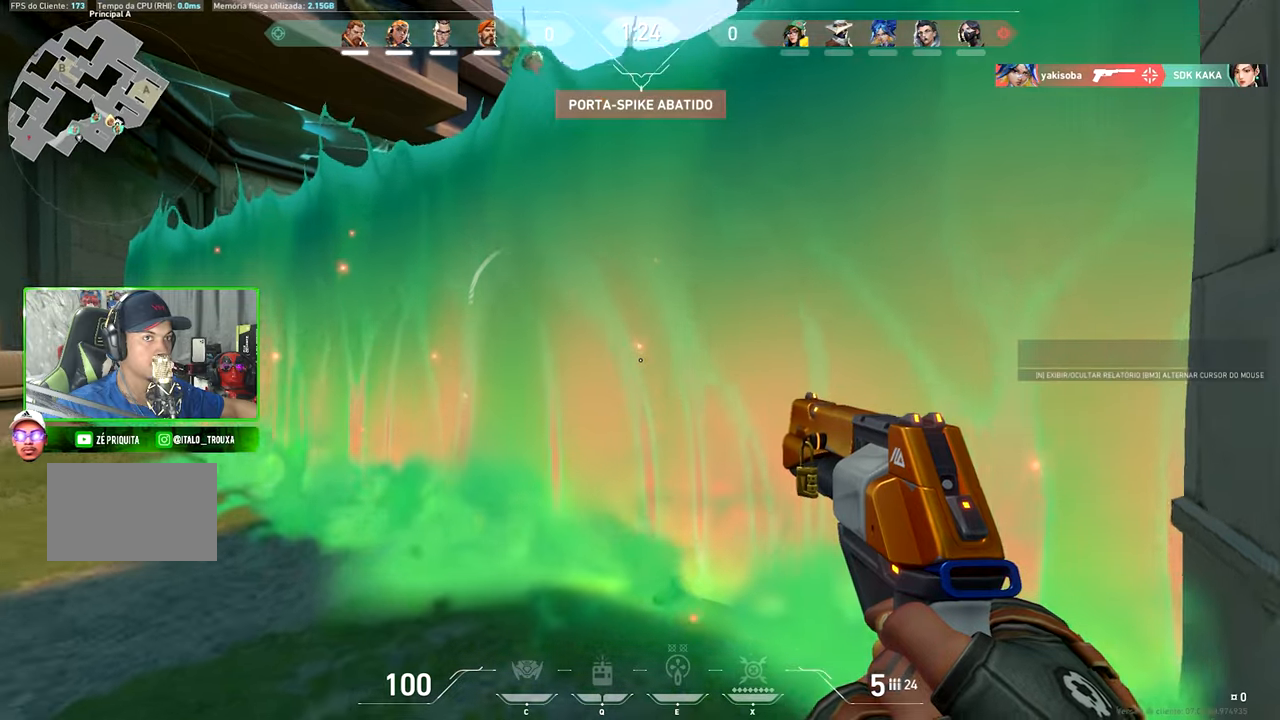
{"keys": ["shift"], "mouse": [], "mouse_move": "still", "events": [[200, "w", "up"], [250, "d", "up"]]}
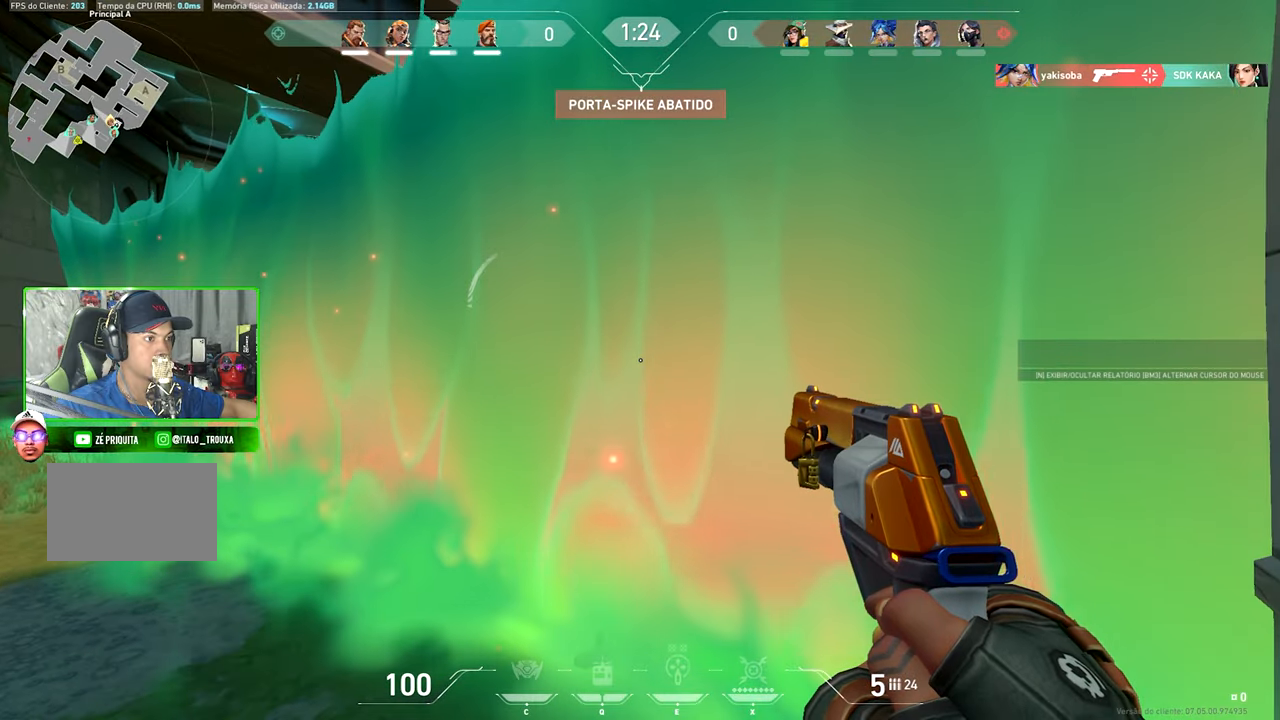
{"keys": ["d", "shift"], "mouse": [], "mouse_move": "left", "events": [[400, "d", "down"]]}
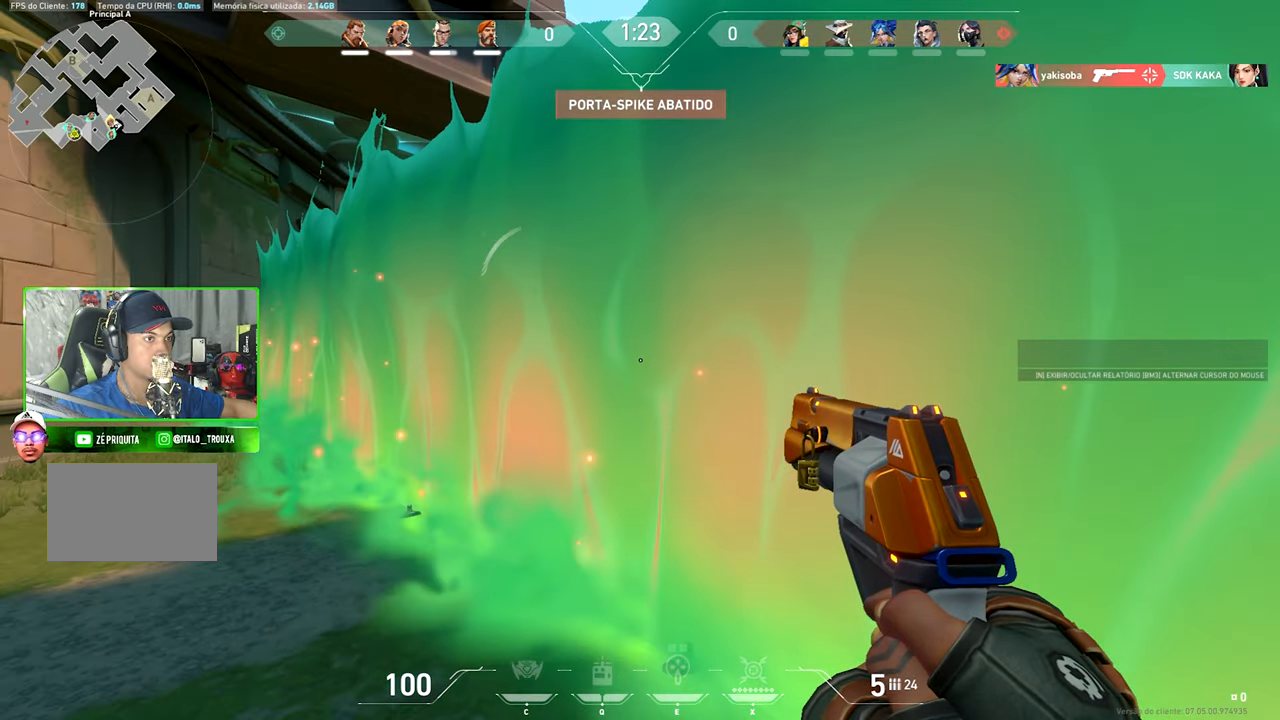
{"keys": ["d", "shift"], "mouse": [], "mouse_move": "right", "events": []}
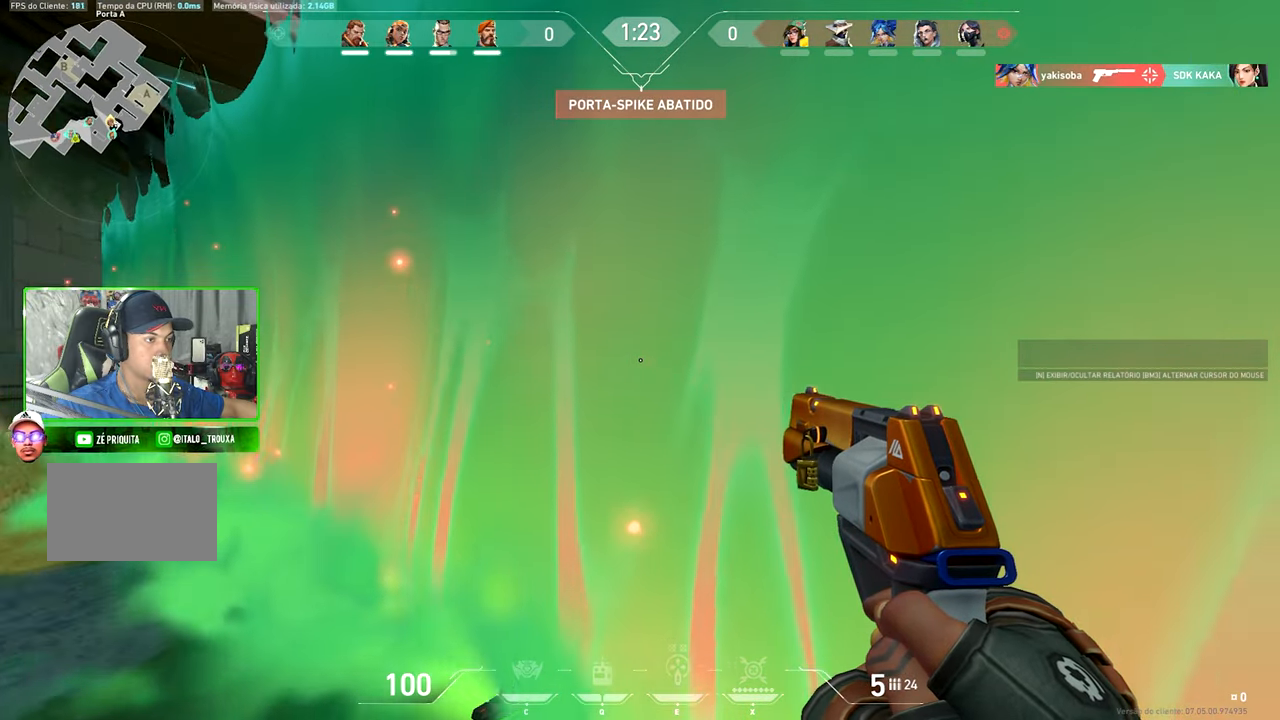
{"keys": ["d"], "mouse": [], "mouse_move": "still", "events": [[333, "shift", "up"]]}
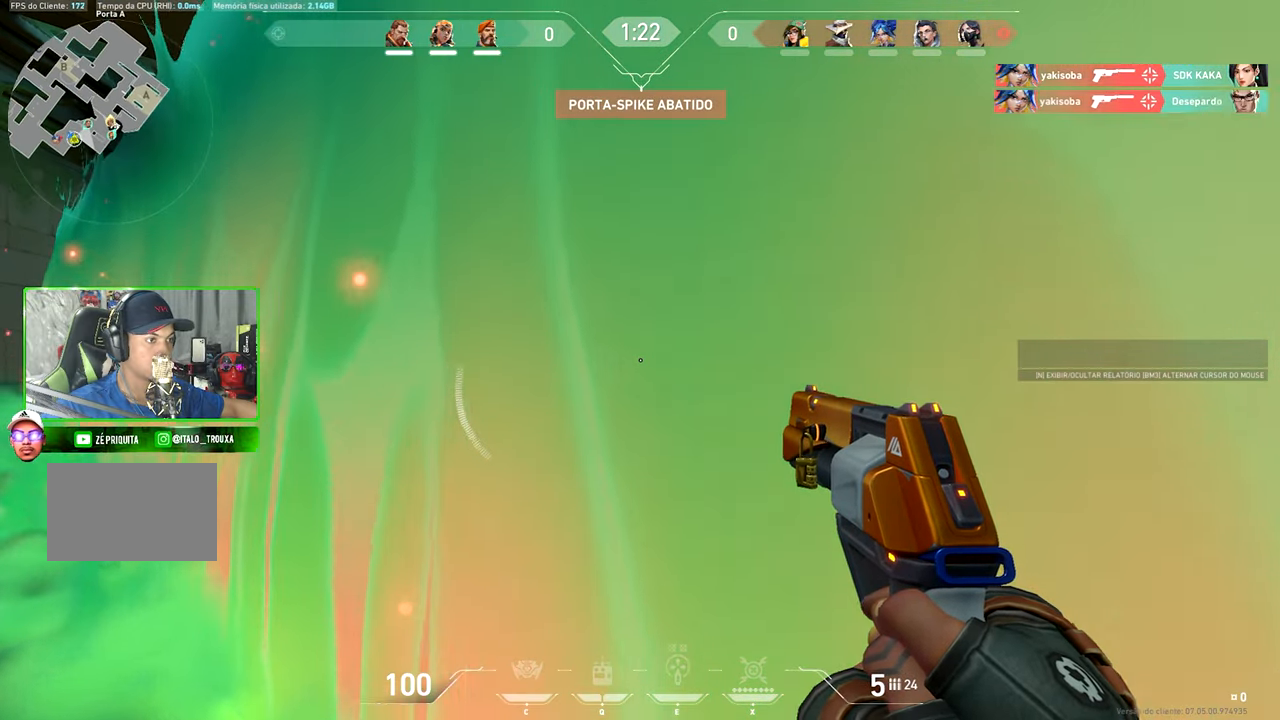
{"keys": ["d", "shift"], "mouse": [], "mouse_move": "left", "events": [[400, "shift", "down"]]}
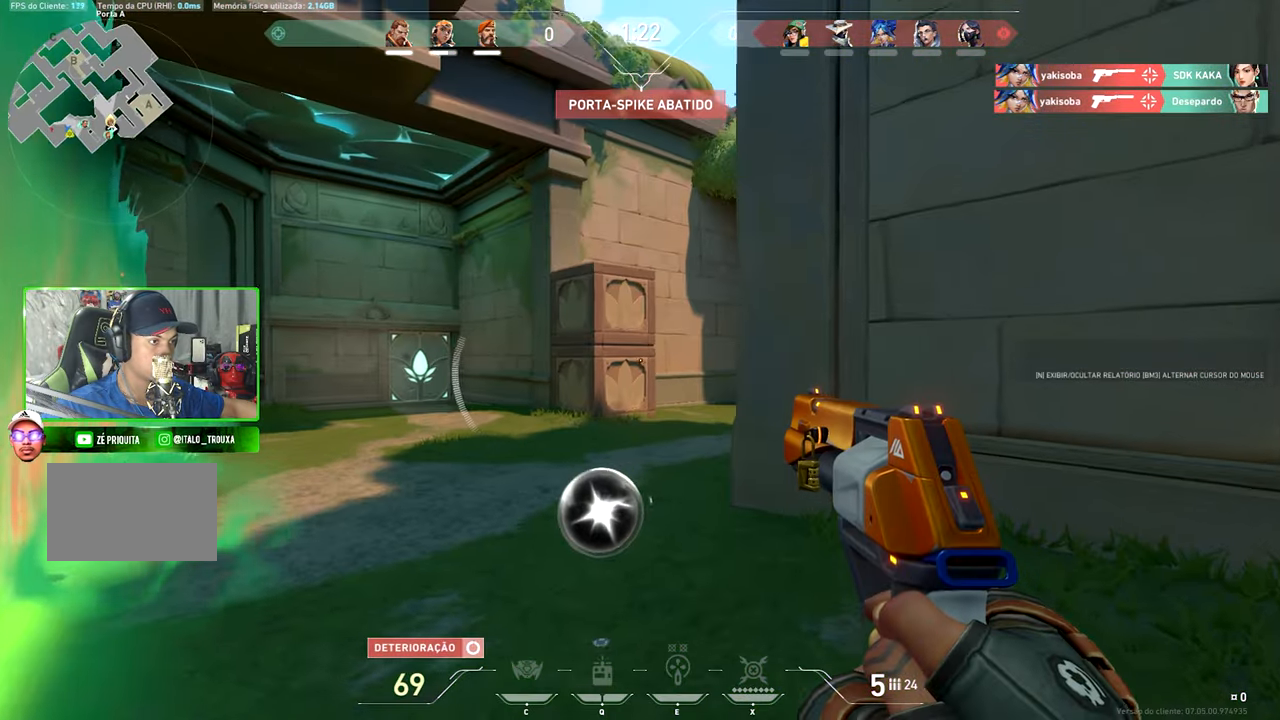
{"keys": ["d", "shift"], "mouse": [], "mouse_move": "still", "events": []}
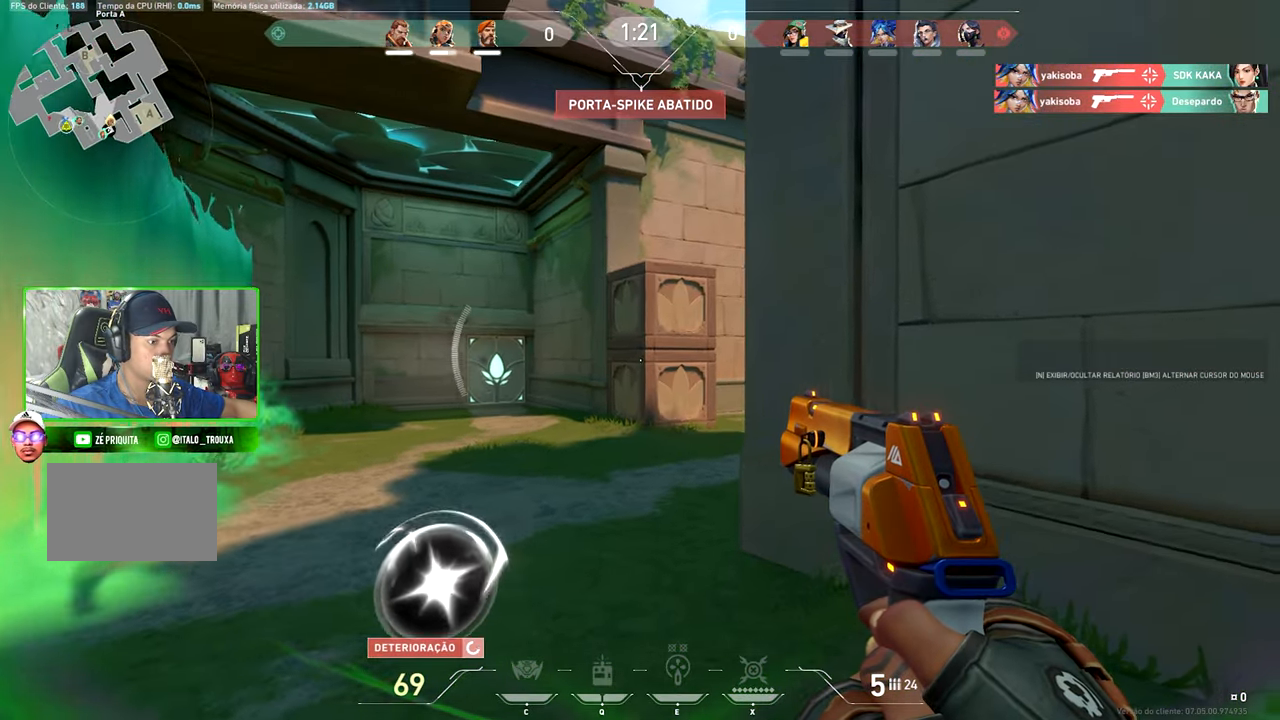
{"keys": ["d", "shift"], "mouse": [], "mouse_move": "left", "events": []}
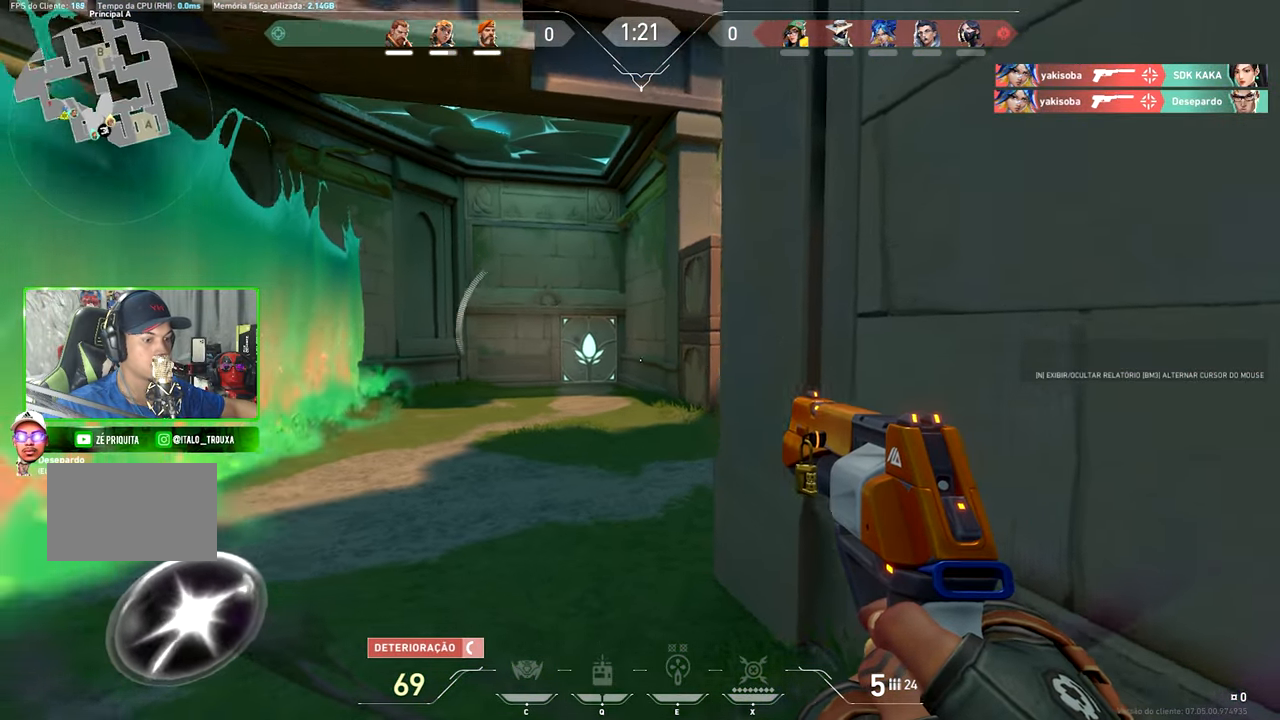
{"keys": ["s", "shift"], "mouse": [], "mouse_move": "still", "events": [[250, "s", "down"], [450, "d", "up"]]}
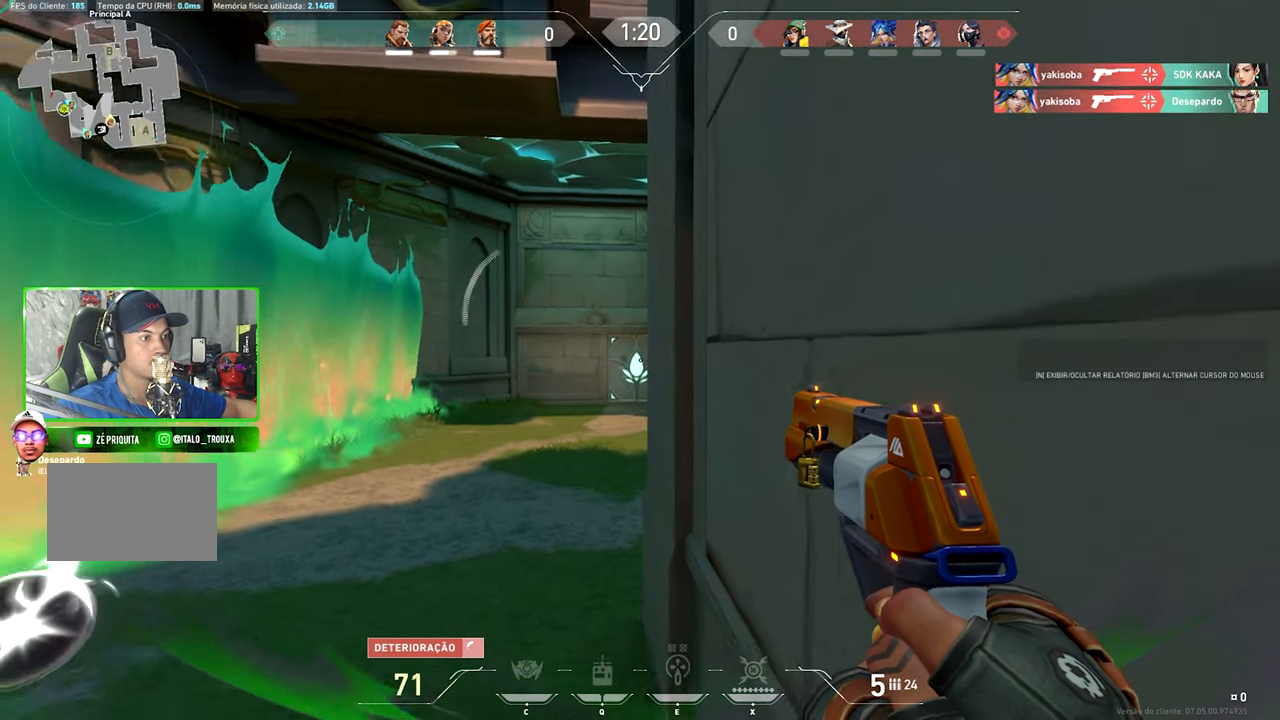
{"keys": ["shift"], "mouse": [], "mouse_move": "still", "events": [[333, "s", "up"]]}
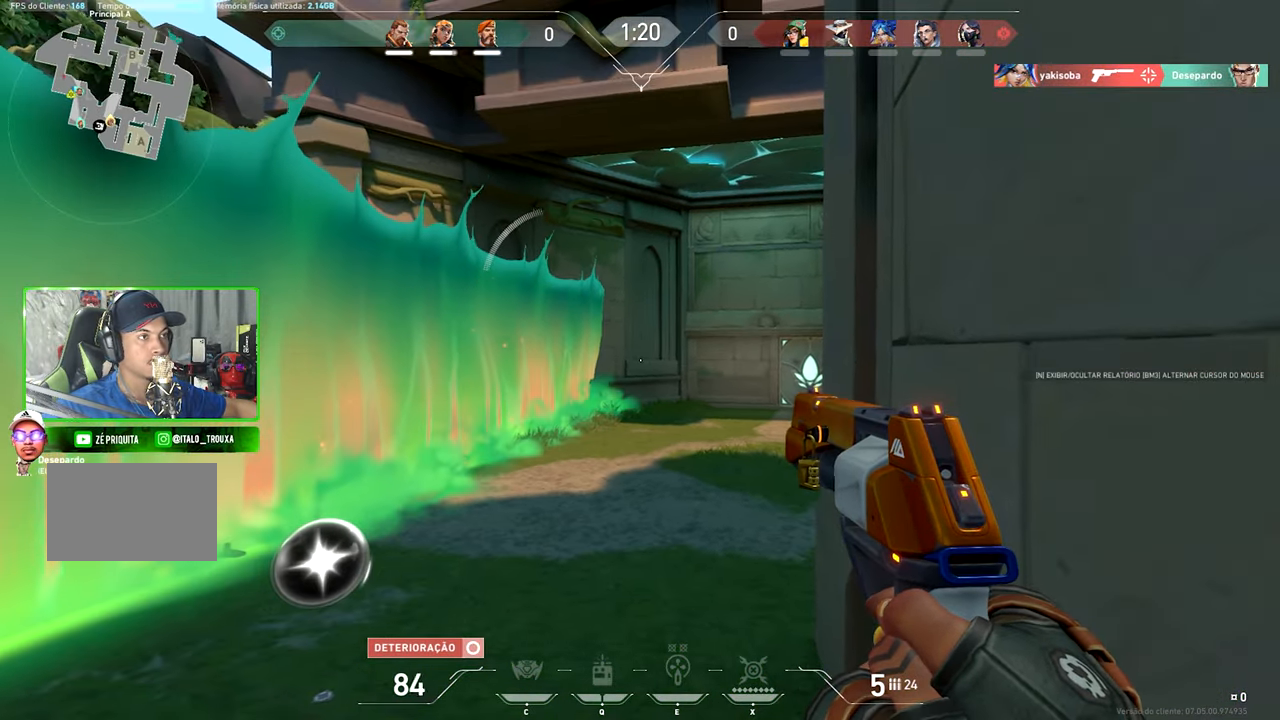
{"keys": ["a", "shift"], "mouse": [], "mouse_move": "right", "events": [[366, "s", "down"], [383, "a", "down"], [383, "s", "up"], [417, "w", "down"], [467, "w", "up"]]}